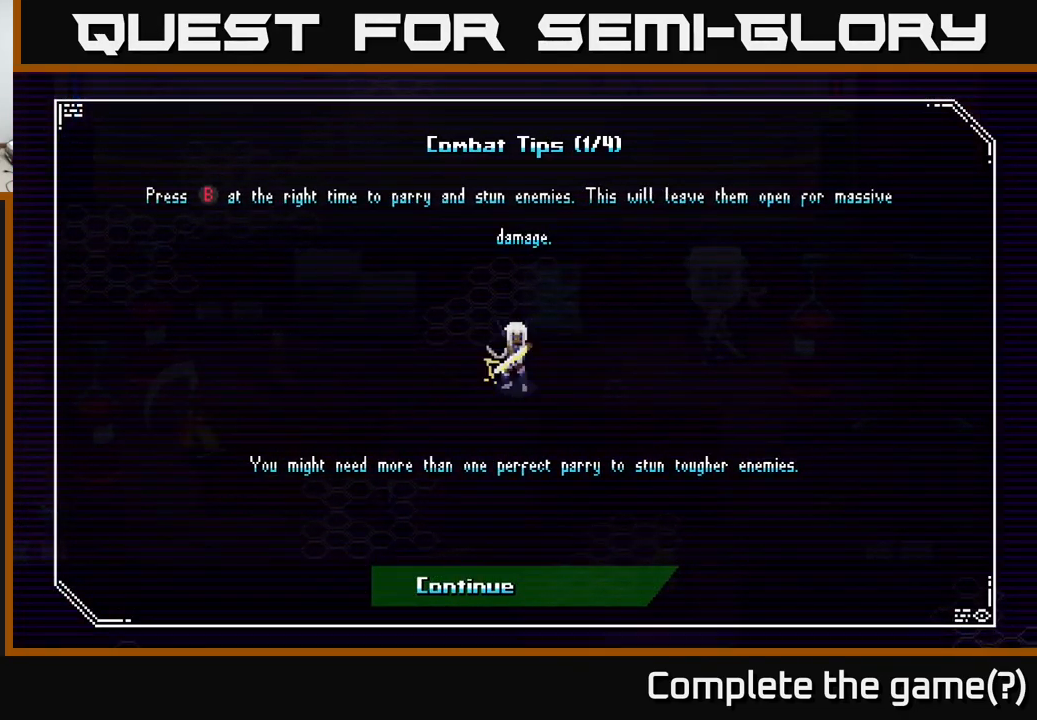
Gameplay with a controller (Xbox layout); each line is a JSON object with the inputs held at the frame after it. "events" lists button and stick changes between this image and that frame as [ms after this image, input, new state], when the widget could be followed in between.
{"buttons": ["X"], "left_stick": "center", "right_stick": "center", "events": [[83, "B", "up"], [133, "left_stick", "left"], [333, "left_stick", "center"], [417, "X", "down"]]}
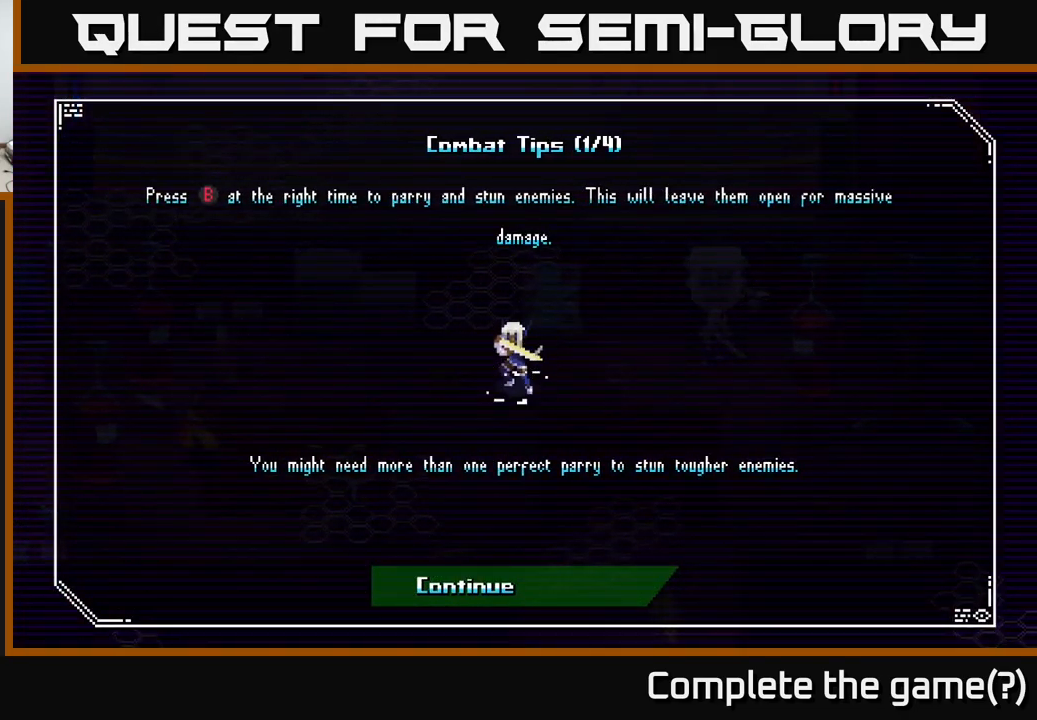
{"buttons": [], "left_stick": "center", "right_stick": "center", "events": [[17, "X", "up"], [233, "B", "down"], [317, "B", "up"]]}
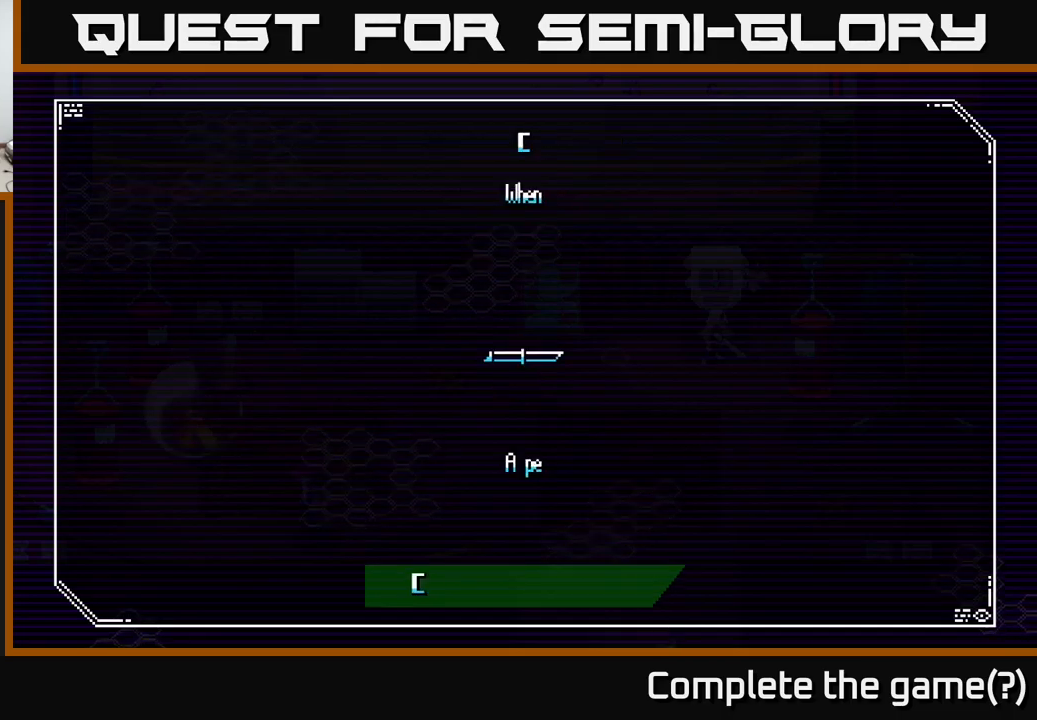
{"buttons": [], "left_stick": "center", "right_stick": "center", "events": [[34, "A", "down"], [117, "A", "up"], [217, "A", "down"], [317, "A", "up"], [400, "A", "down"], [434, "A", "up"]]}
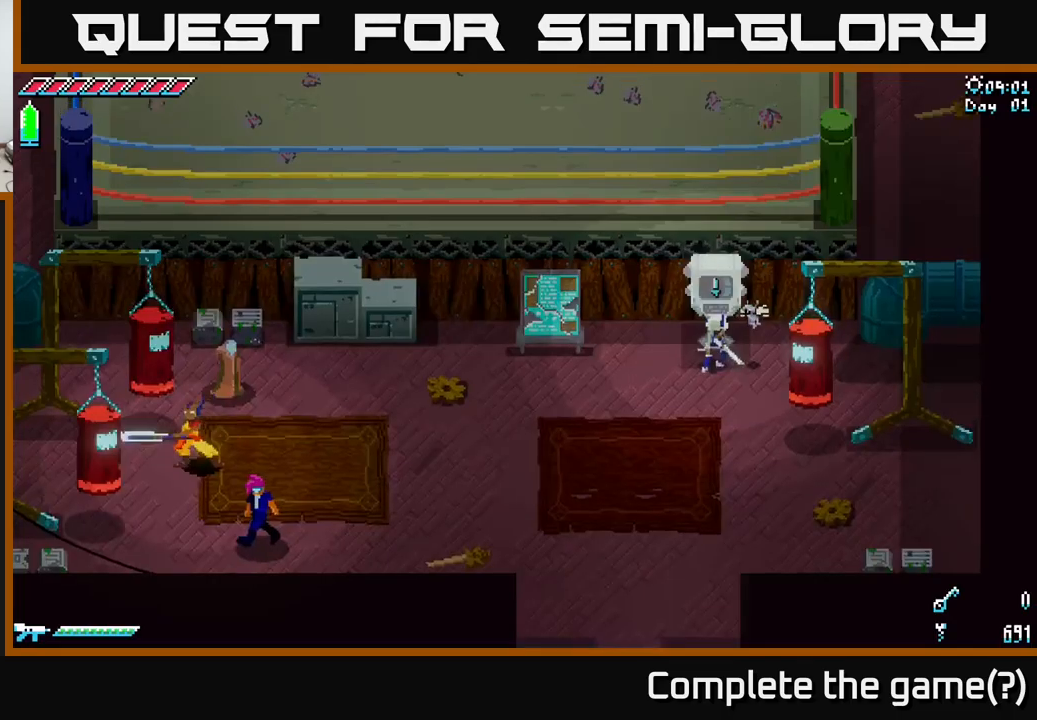
{"buttons": [], "left_stick": "left", "right_stick": "center", "events": [[34, "A", "down"], [100, "A", "up"], [350, "left_stick", "left"]]}
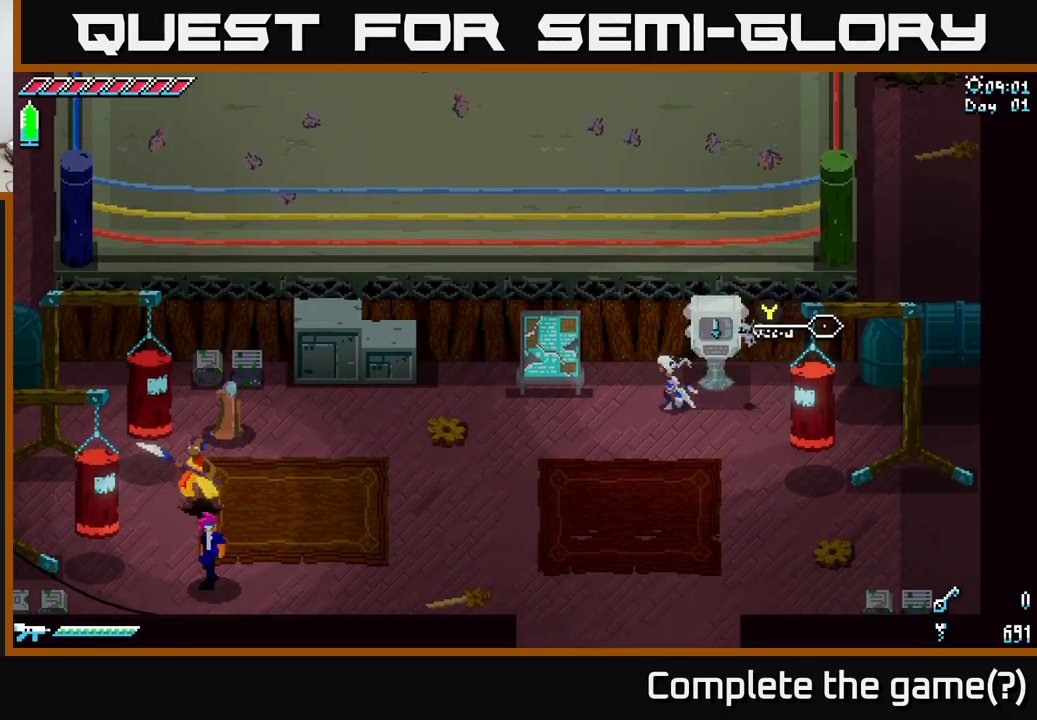
{"buttons": ["X"], "left_stick": "left", "right_stick": "center", "events": [[134, "X", "down"]]}
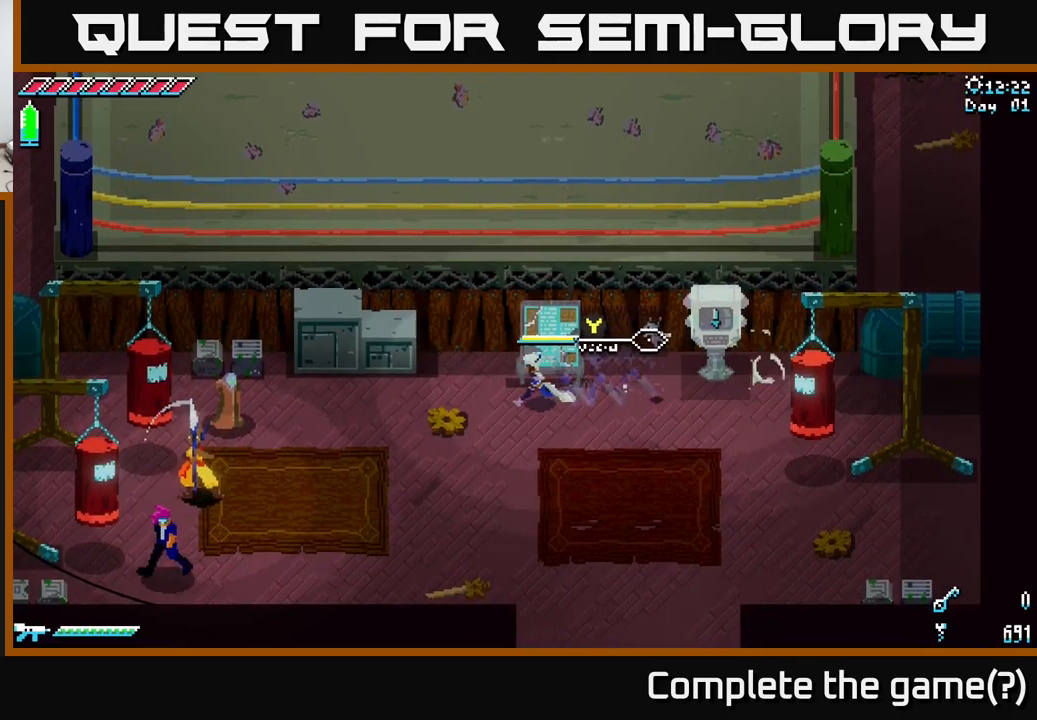
{"buttons": ["X"], "left_stick": "left", "right_stick": "center", "events": []}
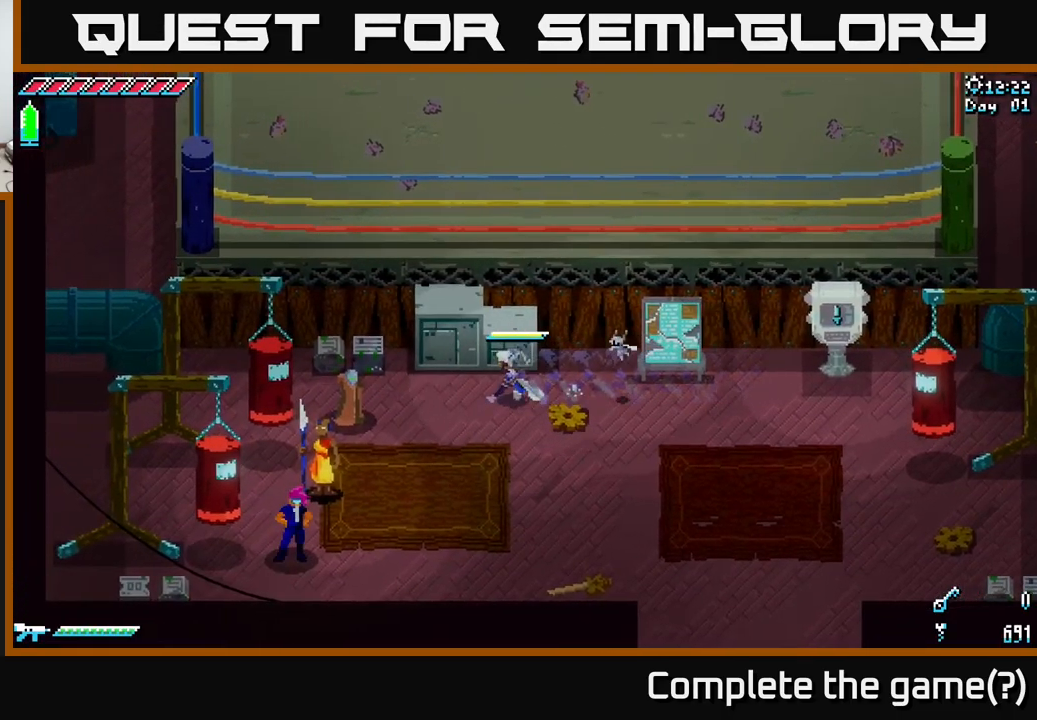
{"buttons": [], "left_stick": "center", "right_stick": "center", "events": [[167, "R2", "down"], [250, "R2", "up"], [267, "X", "up"], [350, "left_stick", "center"]]}
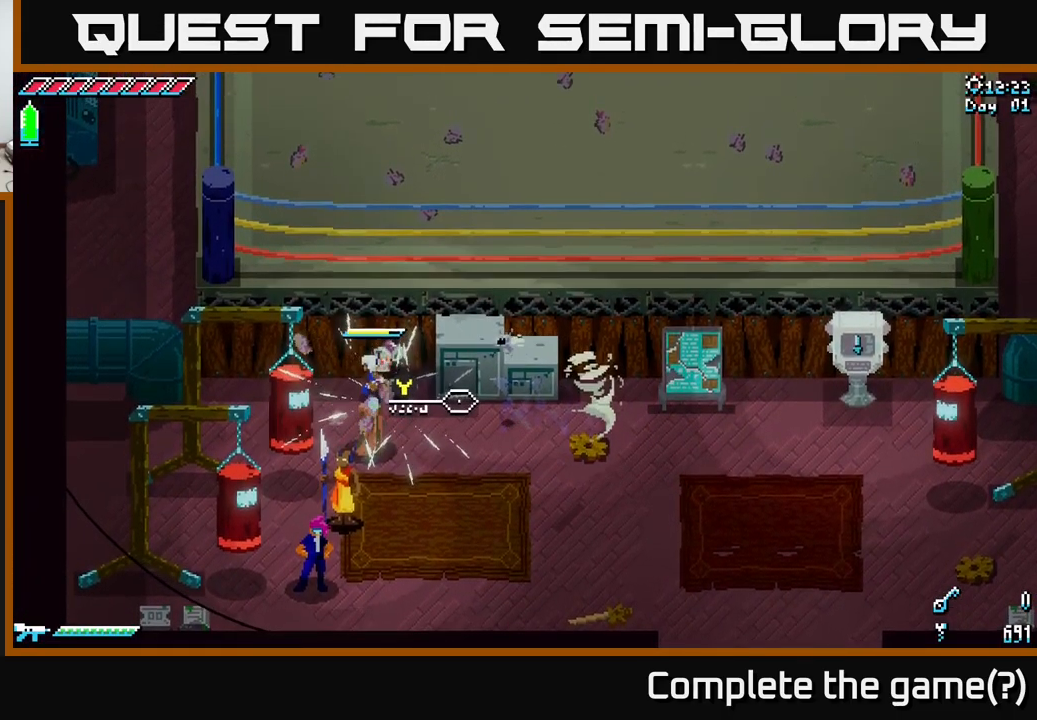
{"buttons": ["X"], "left_stick": "down-right", "right_stick": "center", "events": [[300, "left_stick", "down-right"], [484, "X", "down"]]}
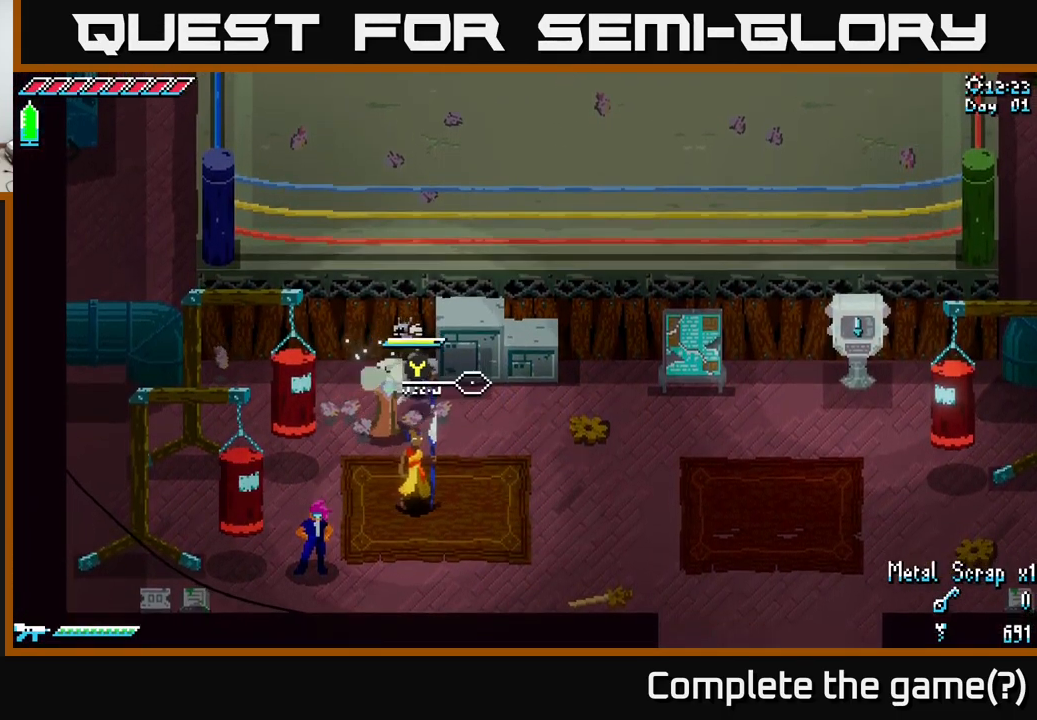
{"buttons": ["X"], "left_stick": "down-right", "right_stick": "center", "events": []}
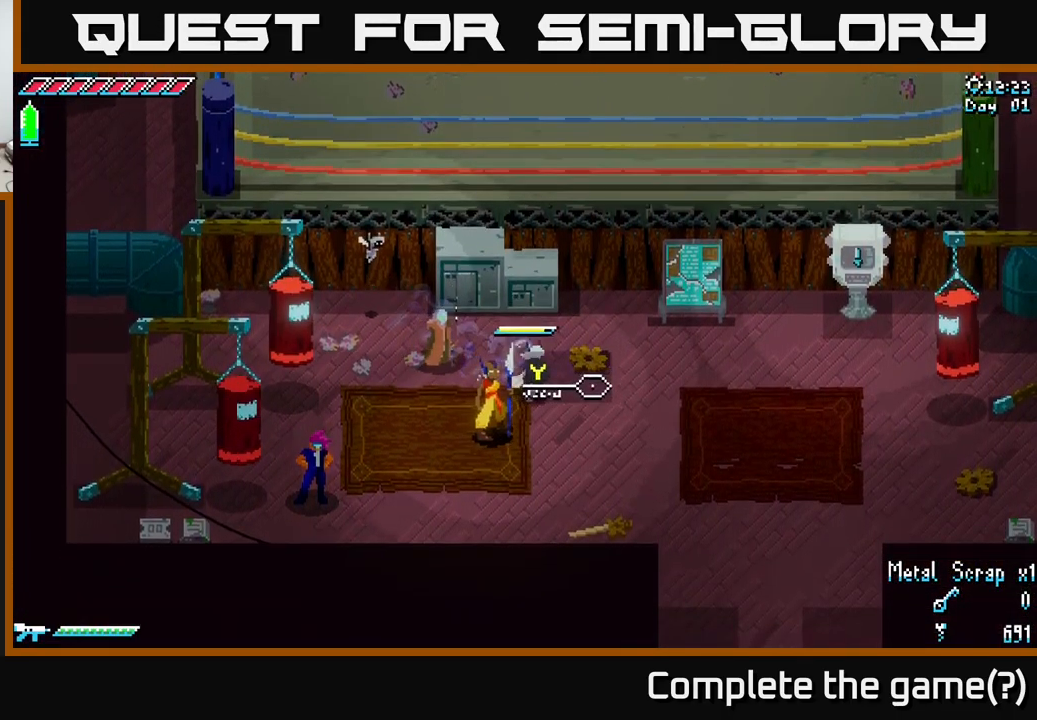
{"buttons": ["X"], "left_stick": "down-left", "right_stick": "center", "events": [[167, "left_stick", "down"], [284, "left_stick", "down-left"]]}
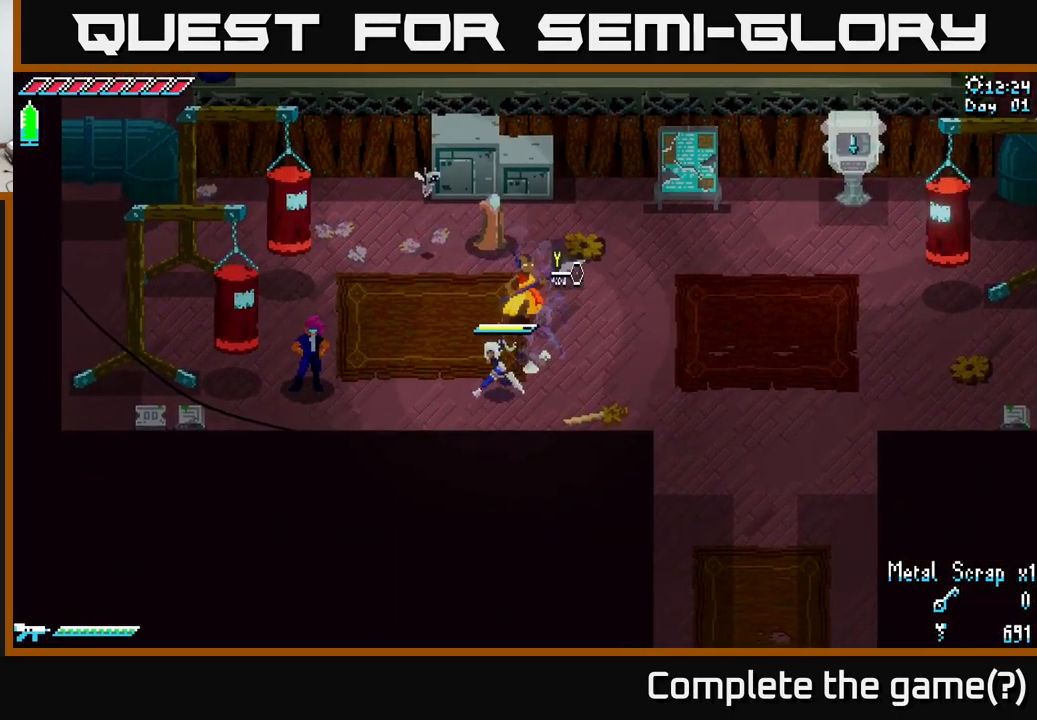
{"buttons": ["X"], "left_stick": "left", "right_stick": "center", "events": [[300, "left_stick", "left"]]}
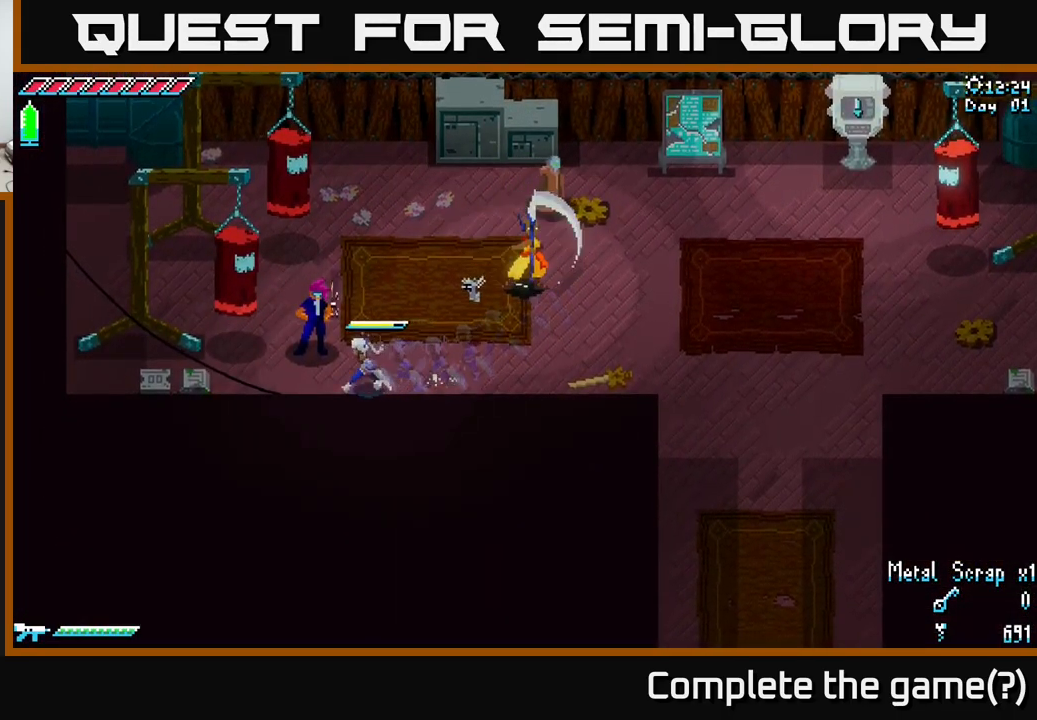
{"buttons": [], "left_stick": "center", "right_stick": "center", "events": [[300, "R2", "down"], [384, "R2", "up"], [400, "X", "up"], [417, "left_stick", "center"]]}
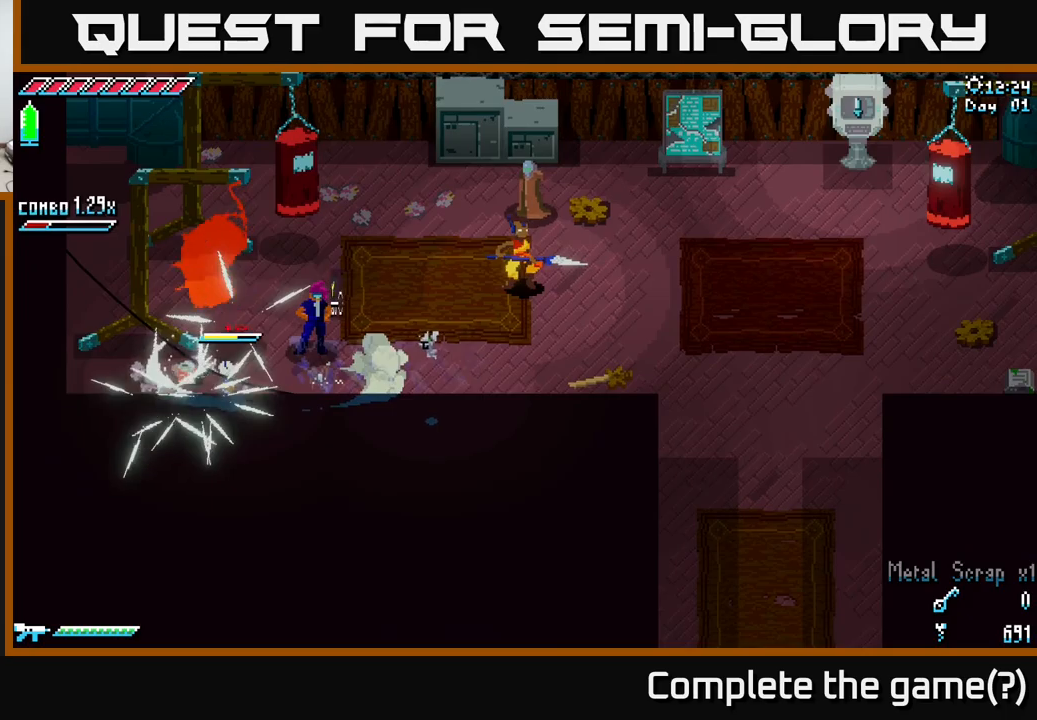
{"buttons": [], "left_stick": "right", "right_stick": "center", "events": [[216, "left_stick", "right"]]}
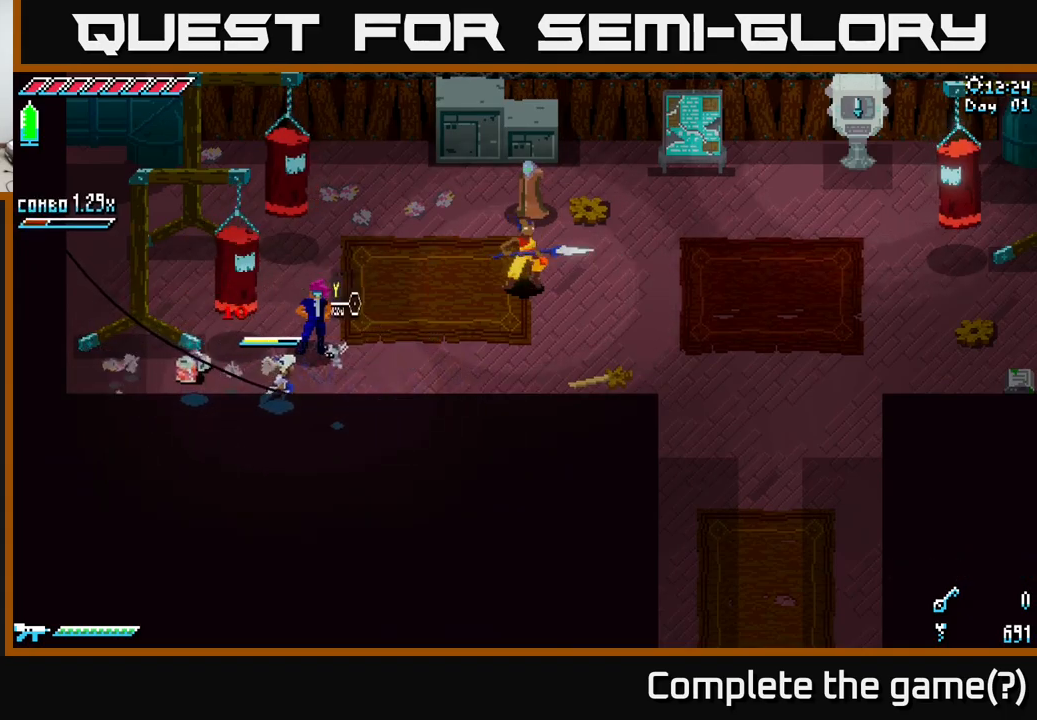
{"buttons": ["X"], "left_stick": "right", "right_stick": "center", "events": [[316, "X", "down"]]}
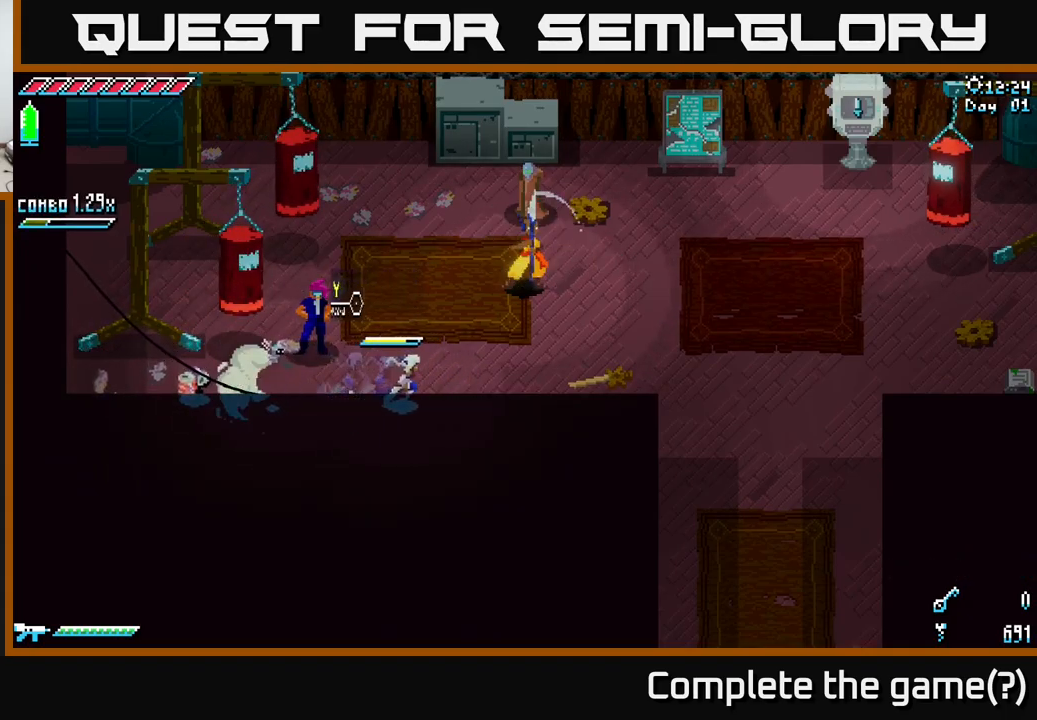
{"buttons": ["X", "R2"], "left_stick": "up-left", "right_stick": "center", "events": [[166, "left_stick", "up-left"], [400, "R2", "down"]]}
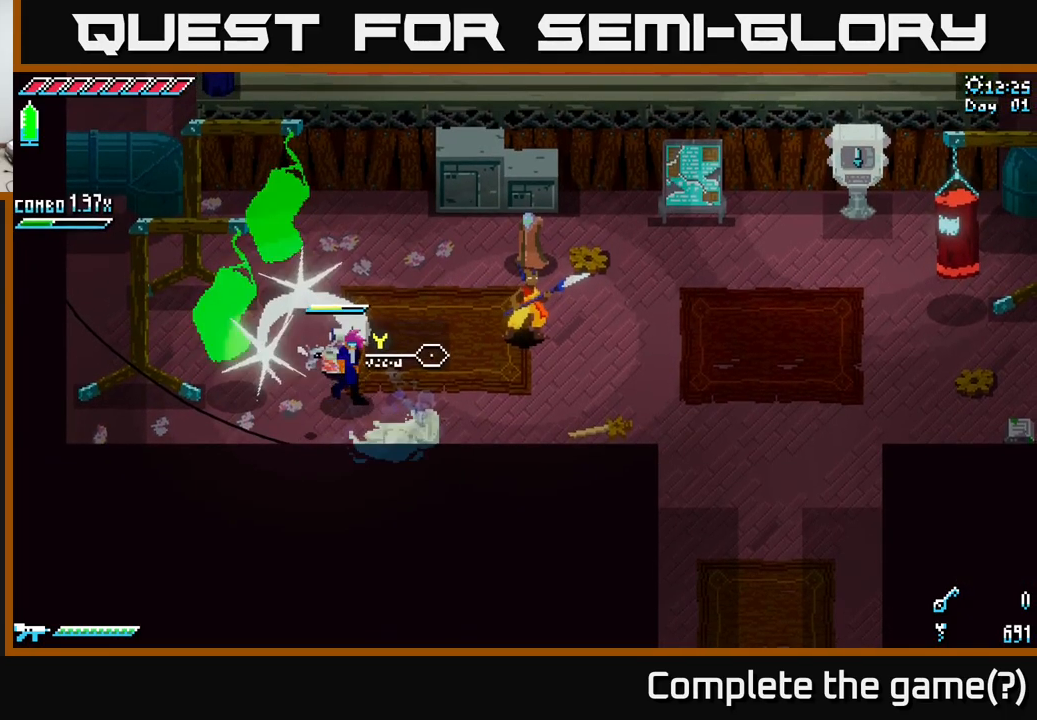
{"buttons": [], "left_stick": "up-left", "right_stick": "center", "events": [[50, "R2", "up"], [66, "X", "up"], [166, "left_stick", "center"], [250, "left_stick", "up-left"], [333, "R2", "down"], [500, "R2", "up"]]}
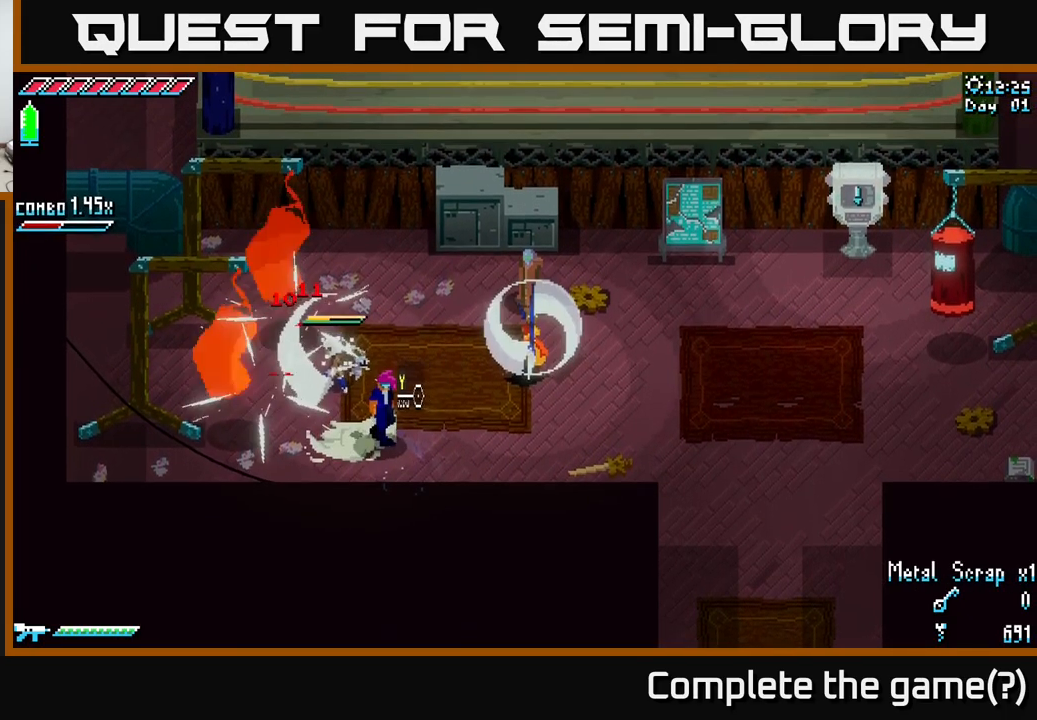
{"buttons": [], "left_stick": "left", "right_stick": "center", "events": [[283, "R2", "down"], [450, "R2", "up"], [450, "left_stick", "left"]]}
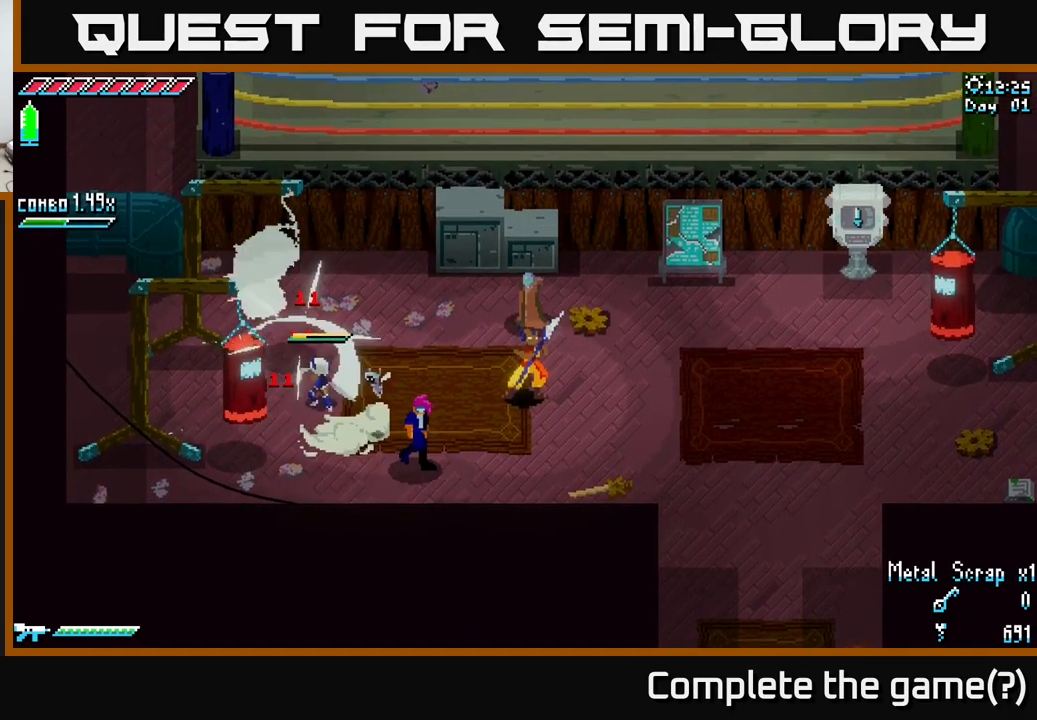
{"buttons": [], "left_stick": "right", "right_stick": "center", "events": [[50, "left_stick", "center"], [400, "left_stick", "right"]]}
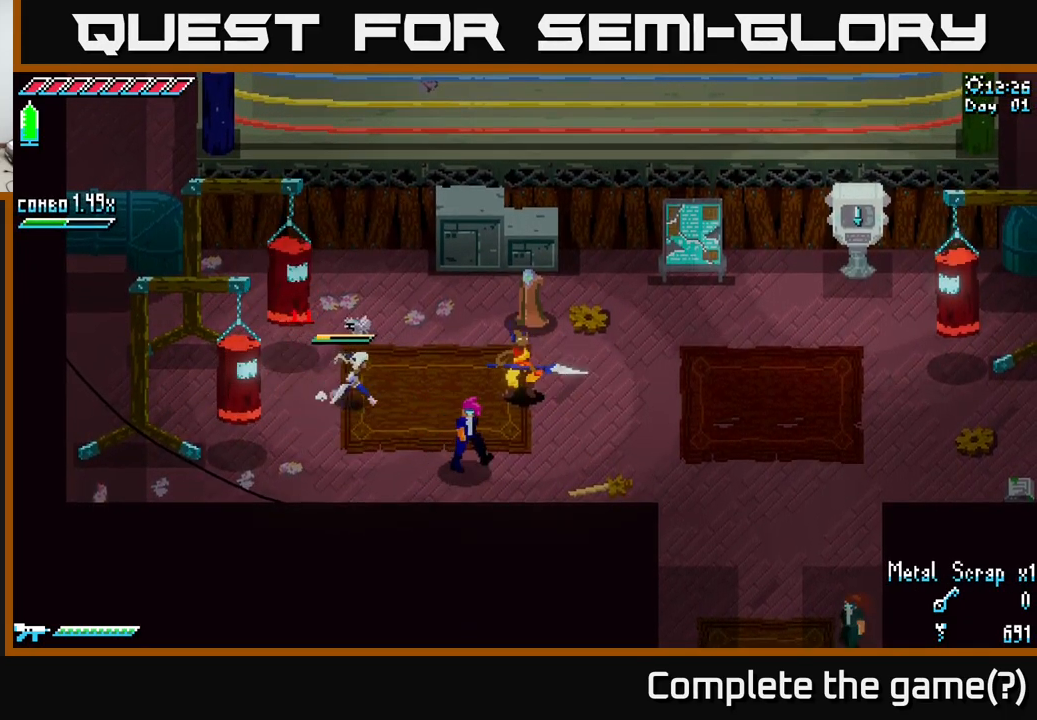
{"buttons": [], "left_stick": "down-right", "right_stick": "center", "events": [[100, "left_stick", "down-right"]]}
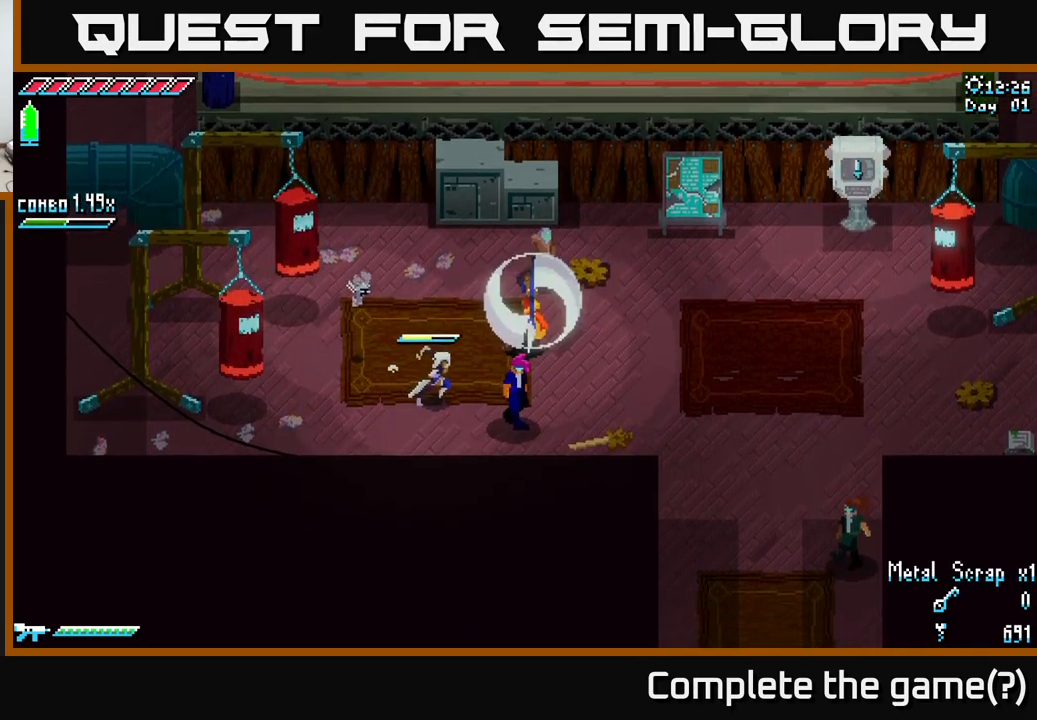
{"buttons": ["X"], "left_stick": "left", "right_stick": "center", "events": [[100, "left_stick", "center"], [283, "left_stick", "left"], [416, "X", "down"]]}
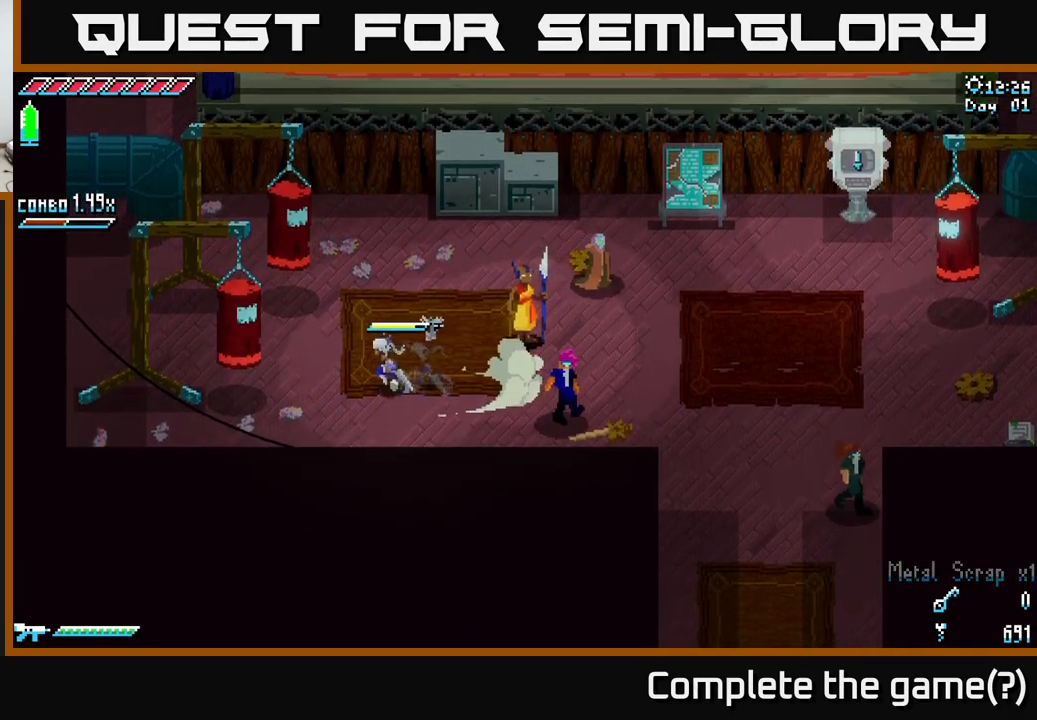
{"buttons": [], "left_stick": "up-left", "right_stick": "center", "events": [[100, "R2", "down"], [116, "left_stick", "up-left"], [200, "R2", "up"], [233, "X", "up"], [316, "left_stick", "center"], [483, "left_stick", "up-left"]]}
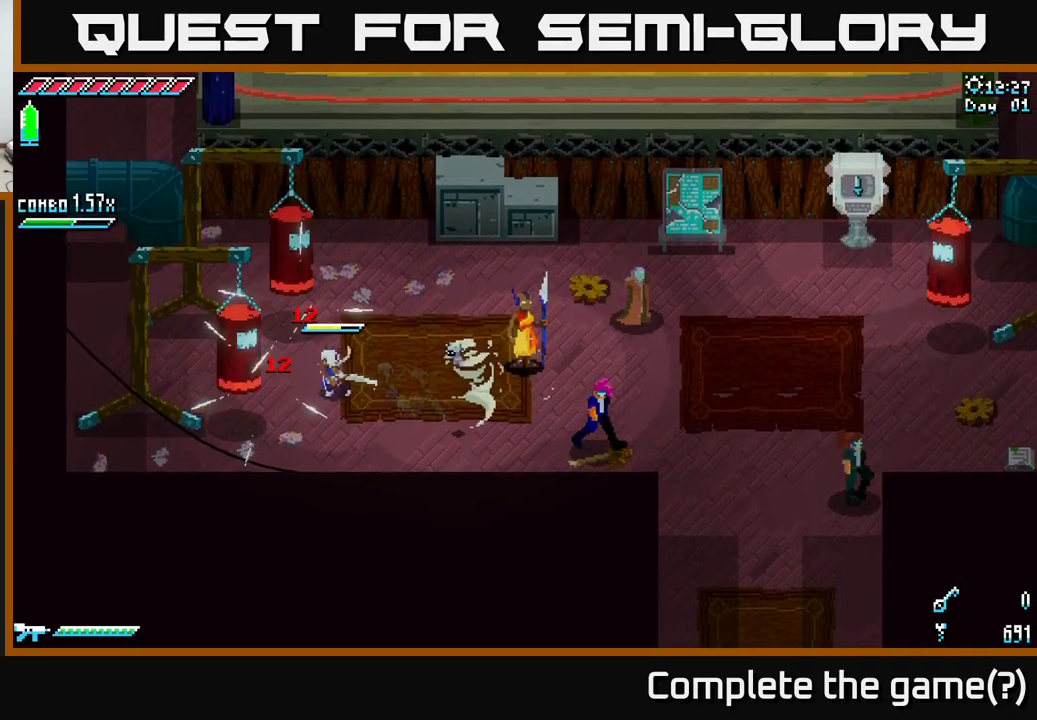
{"buttons": ["X"], "left_stick": "right", "right_stick": "center", "events": [[66, "R2", "down"], [150, "left_stick", "center"], [200, "R2", "up"], [266, "left_stick", "right"], [400, "X", "down"]]}
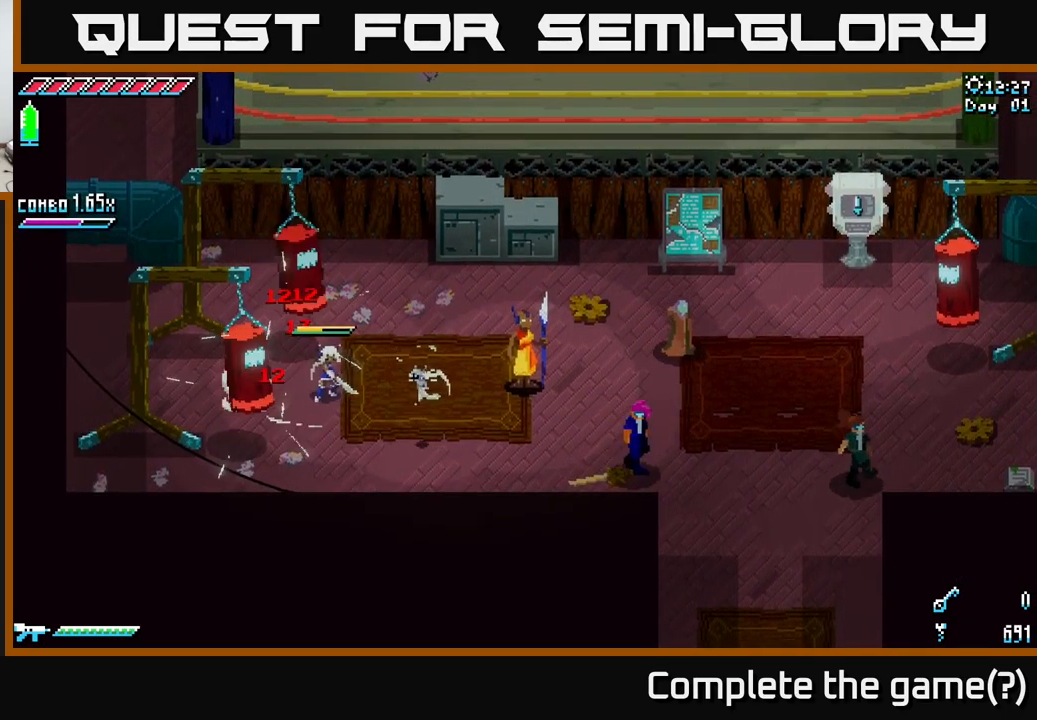
{"buttons": ["X"], "left_stick": "right", "right_stick": "center", "events": []}
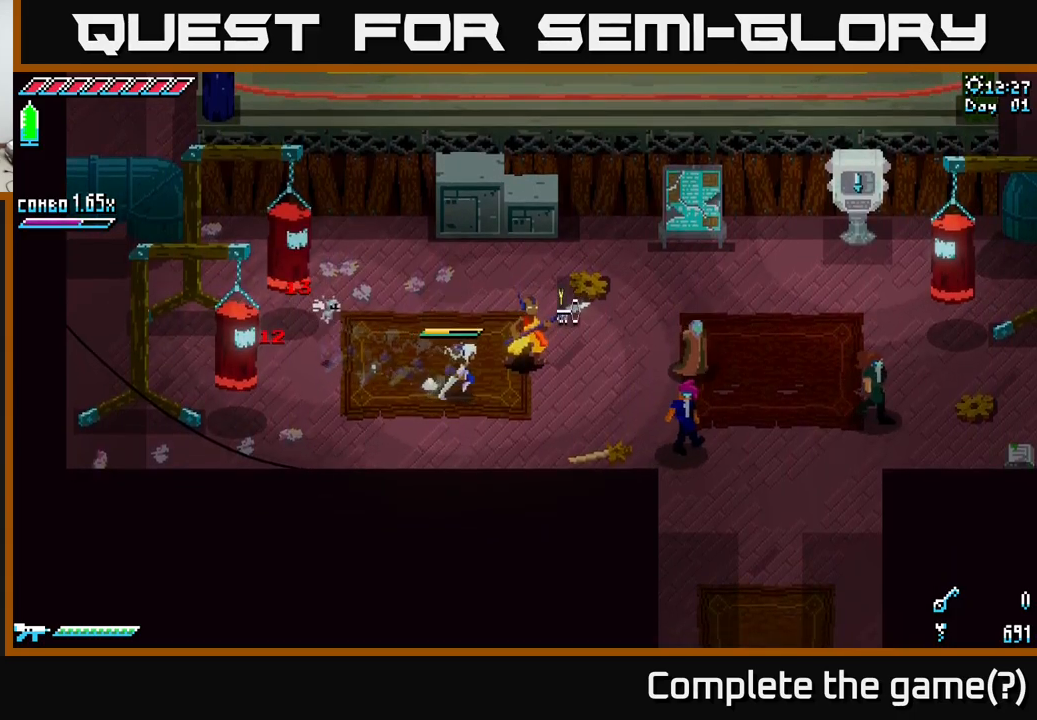
{"buttons": [], "left_stick": "left", "right_stick": "center", "events": [[17, "X", "up"], [117, "left_stick", "center"], [450, "left_stick", "left"]]}
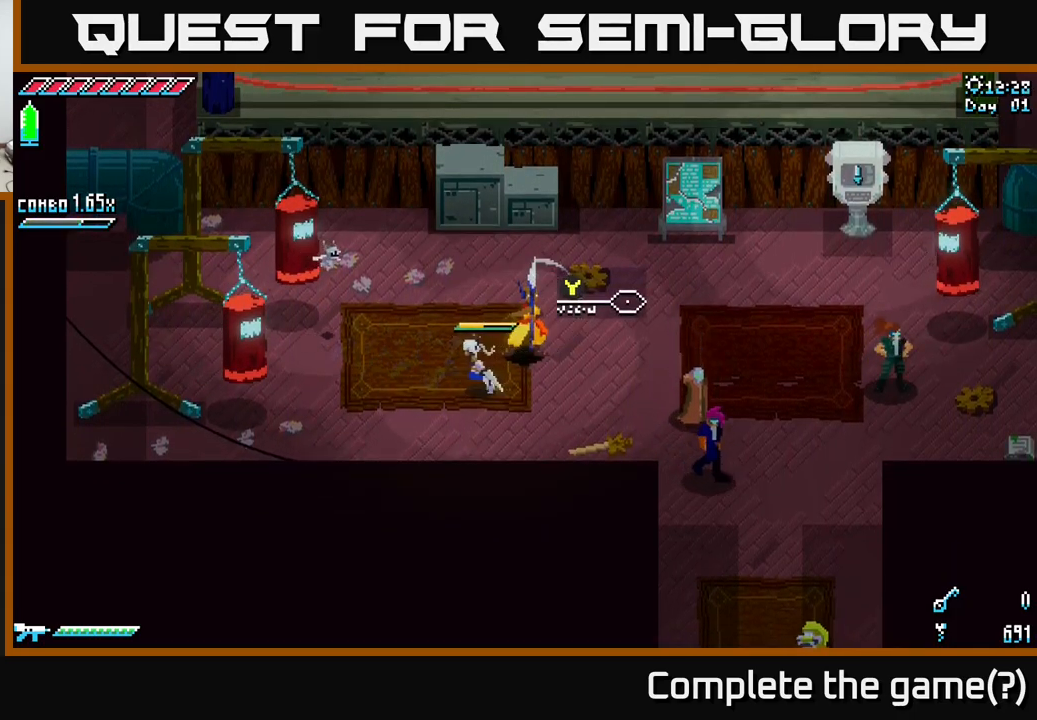
{"buttons": ["A", "X"], "left_stick": "left", "right_stick": "center", "events": [[83, "left_stick", "center"], [333, "left_stick", "left"], [350, "X", "down"], [467, "A", "down"]]}
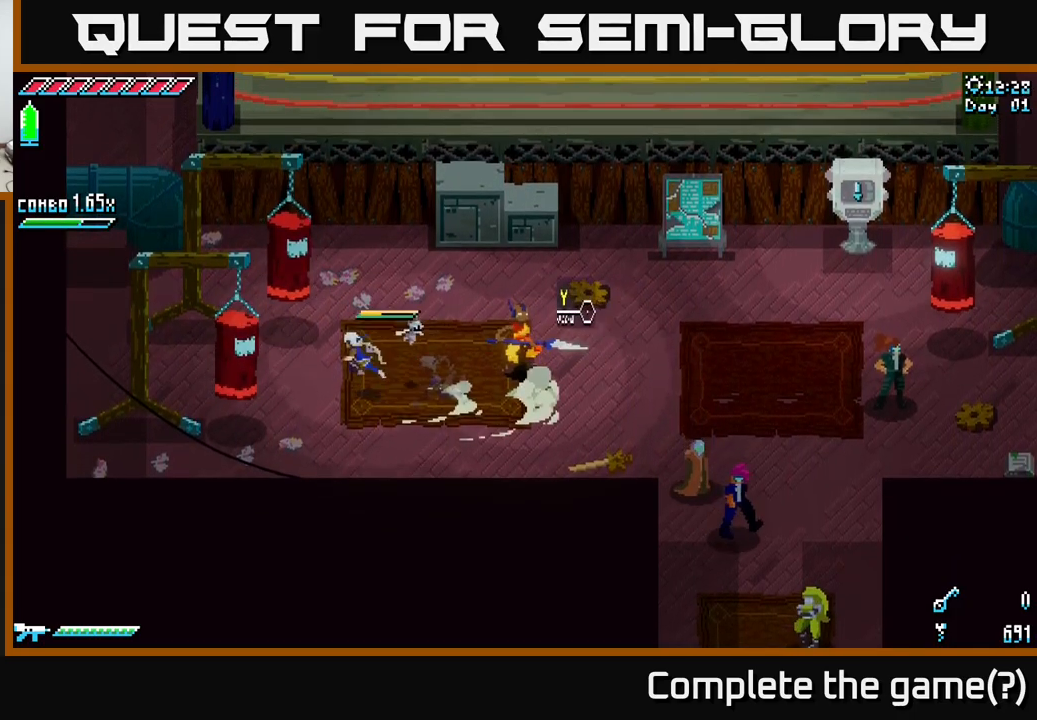
{"buttons": [], "left_stick": "down", "right_stick": "center", "events": [[17, "X", "up"], [17, "left_stick", "up-left"], [83, "A", "up"], [150, "R2", "down"], [250, "R2", "up"], [283, "left_stick", "center"], [483, "left_stick", "down"]]}
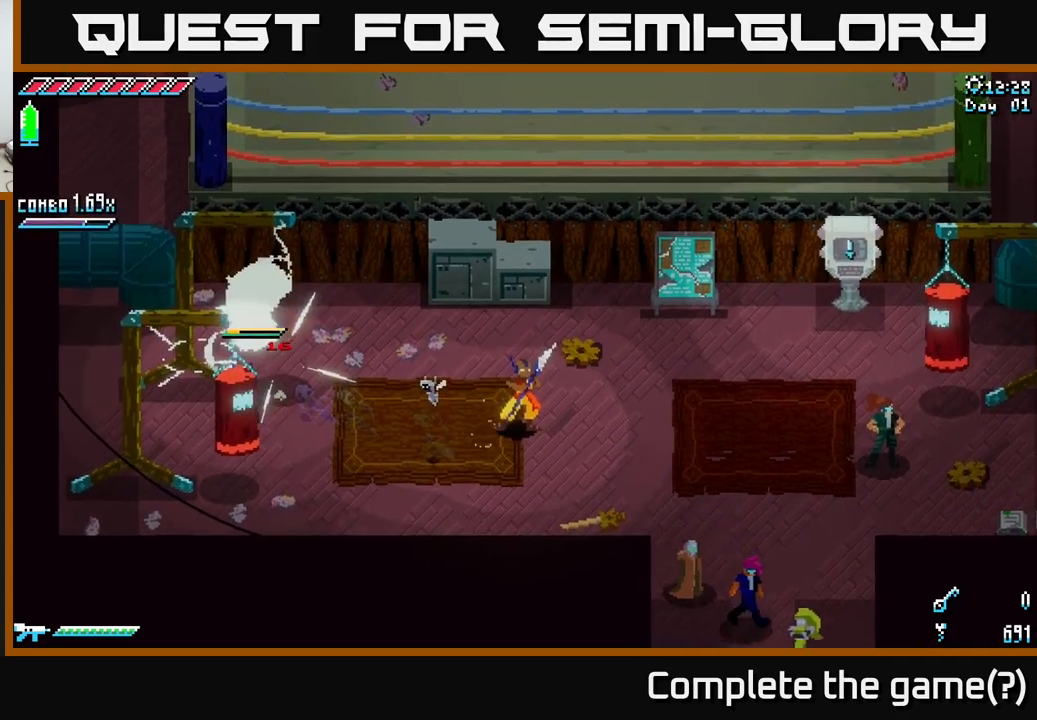
{"buttons": [], "left_stick": "down-right", "right_stick": "center", "events": [[333, "R2", "down"], [367, "left_stick", "down-right"], [467, "R2", "up"]]}
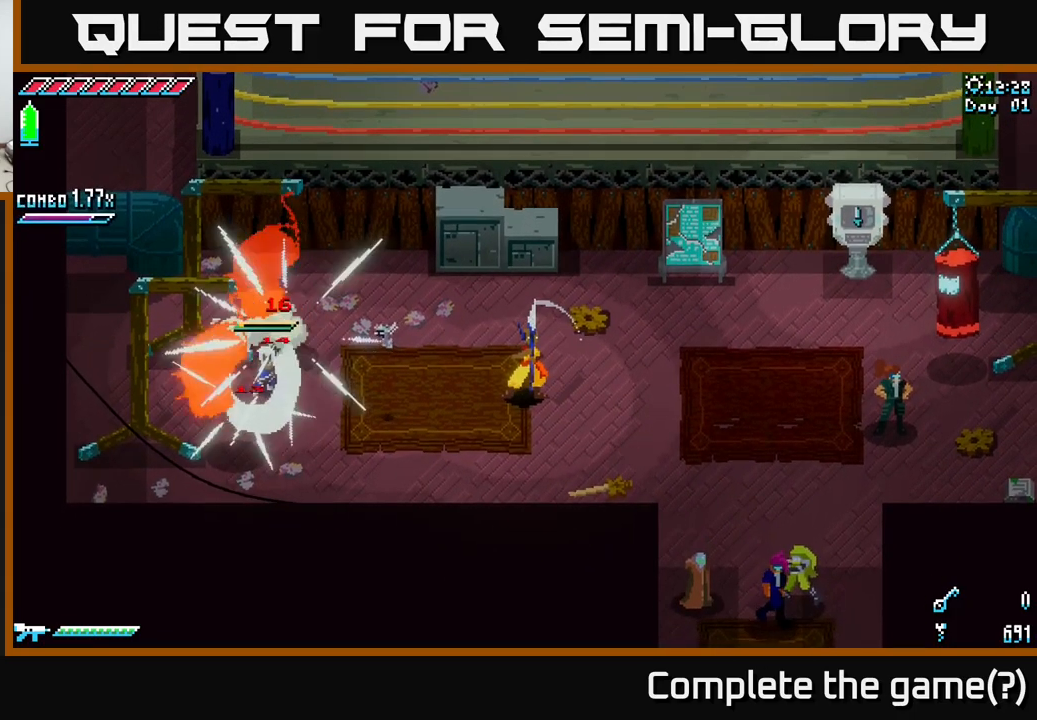
{"buttons": [], "left_stick": "up", "right_stick": "center", "events": [[117, "left_stick", "center"], [167, "left_stick", "up"], [267, "R2", "down"], [383, "R2", "up"]]}
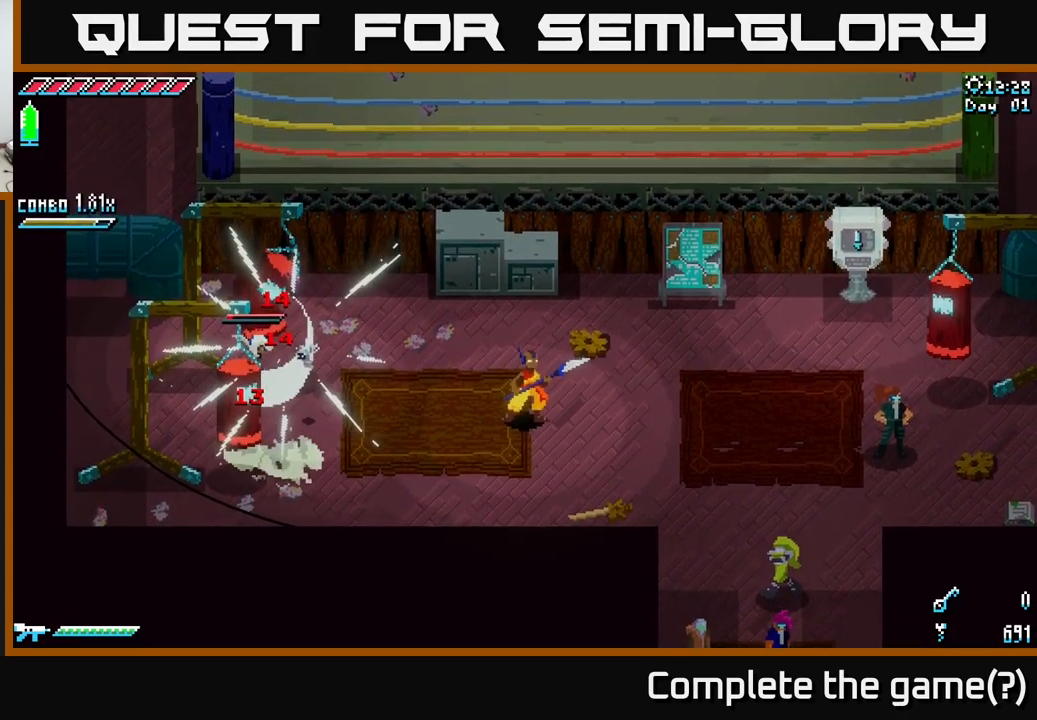
{"buttons": [], "left_stick": "down", "right_stick": "center", "events": [[17, "left_stick", "down"], [183, "X", "down"], [283, "R2", "down"], [317, "X", "up"], [383, "R2", "up"]]}